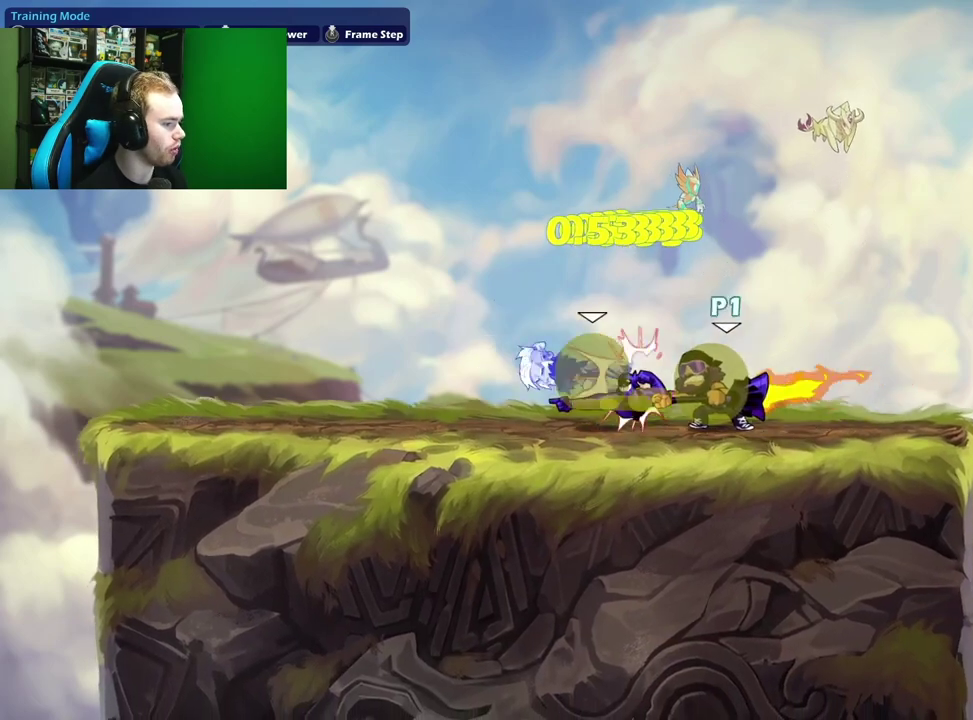
Gameplay with a controller (Xbox layout); each line is a JSON object with the inputs held at the frame after it (dt_ms = milliseconds from this image to that frame). "events" lists button and stick changes between this image and that frame as [ms after this image, input, new state], when the widget could be followed in between.
{"dt_ms": 300, "buttons": ["X"], "left_stick": "up", "right_stick": "center", "events": [[100, "A", "down"], [117, "X", "down"], [217, "A", "up"]]}
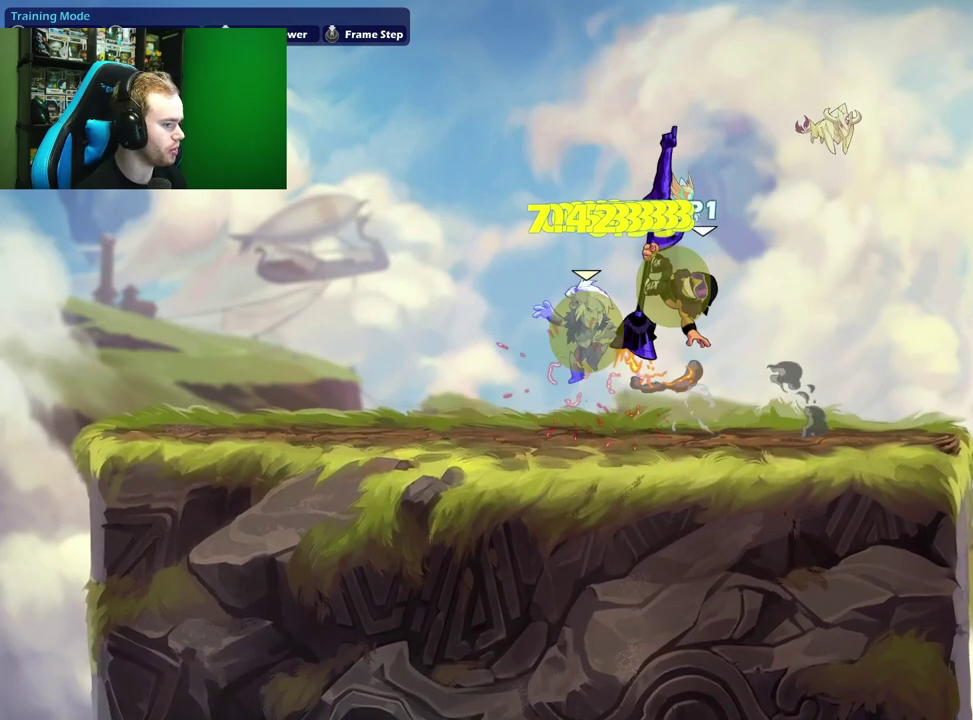
{"dt_ms": 700, "buttons": [], "left_stick": "right", "right_stick": "center", "events": [[17, "X", "up"], [333, "left_stick", "center"], [483, "left_stick", "right"]]}
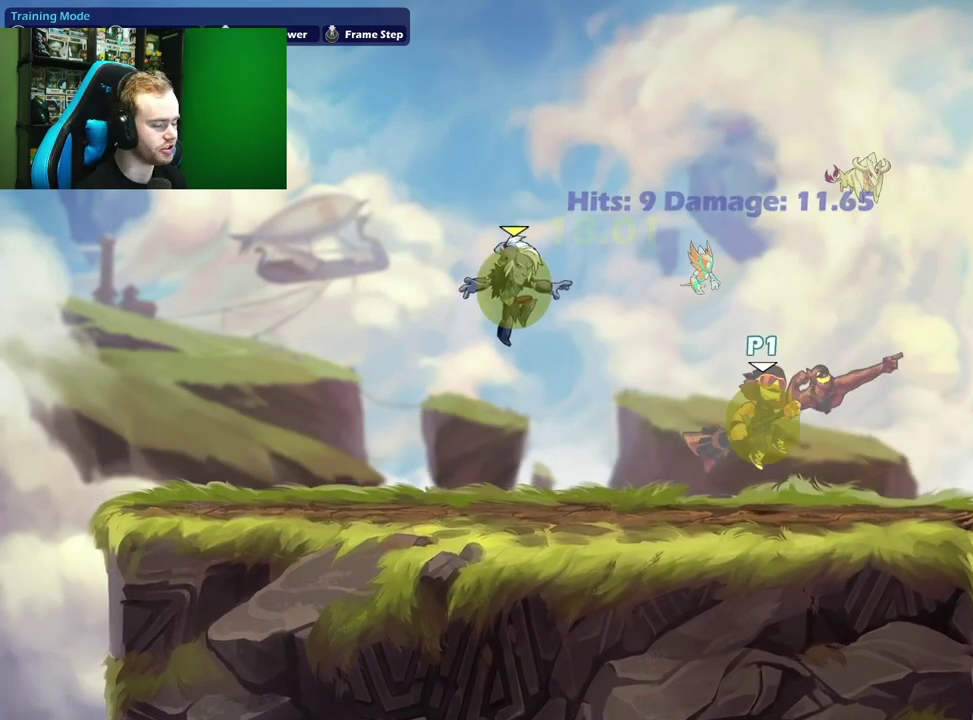
{"dt_ms": 500, "buttons": [], "left_stick": "left", "right_stick": "center", "events": [[83, "left_stick", "left"], [183, "left_stick", "center"], [233, "left_stick", "right"], [400, "left_stick", "left"]]}
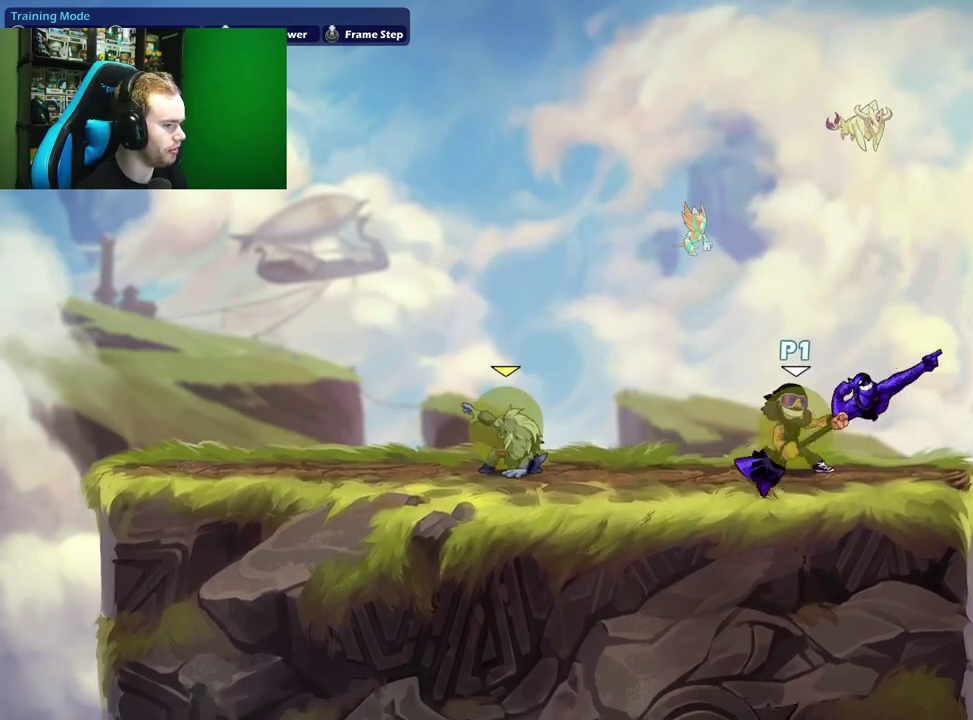
{"dt_ms": 500, "buttons": ["X"], "left_stick": "left", "right_stick": "center", "events": [[33, "left_stick", "center"], [83, "left_stick", "right"], [233, "left_stick", "center"], [417, "left_stick", "left"], [500, "X", "down"]]}
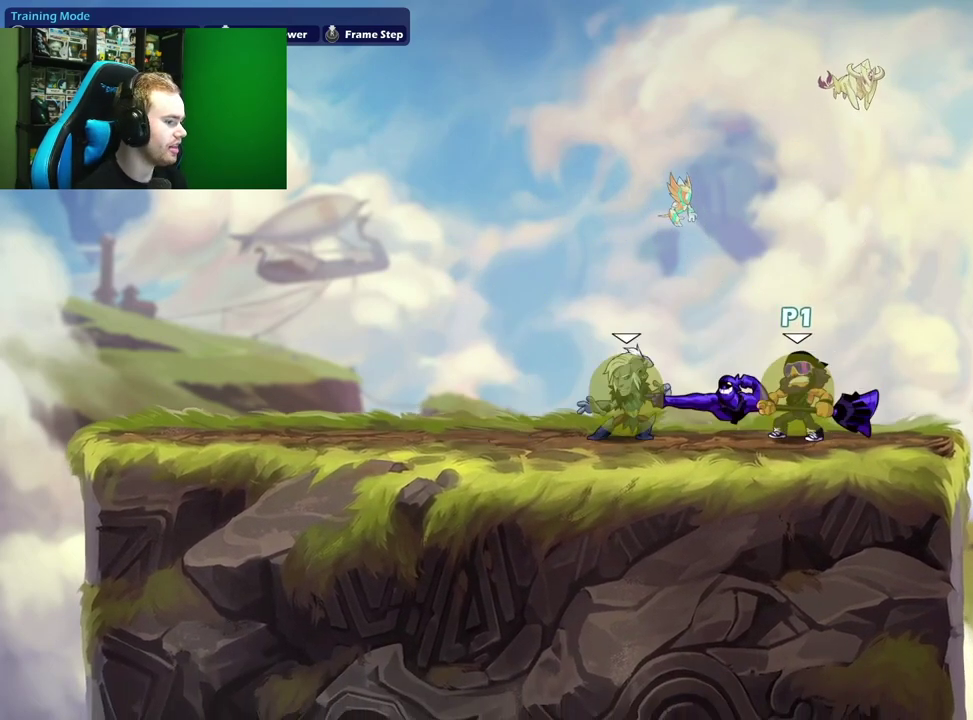
{"dt_ms": 400, "buttons": ["A", "X"], "left_stick": "up", "right_stick": "center", "events": [[50, "left_stick", "up-left"], [100, "left_stick", "up"], [133, "X", "up"], [367, "A", "down"], [383, "X", "down"]]}
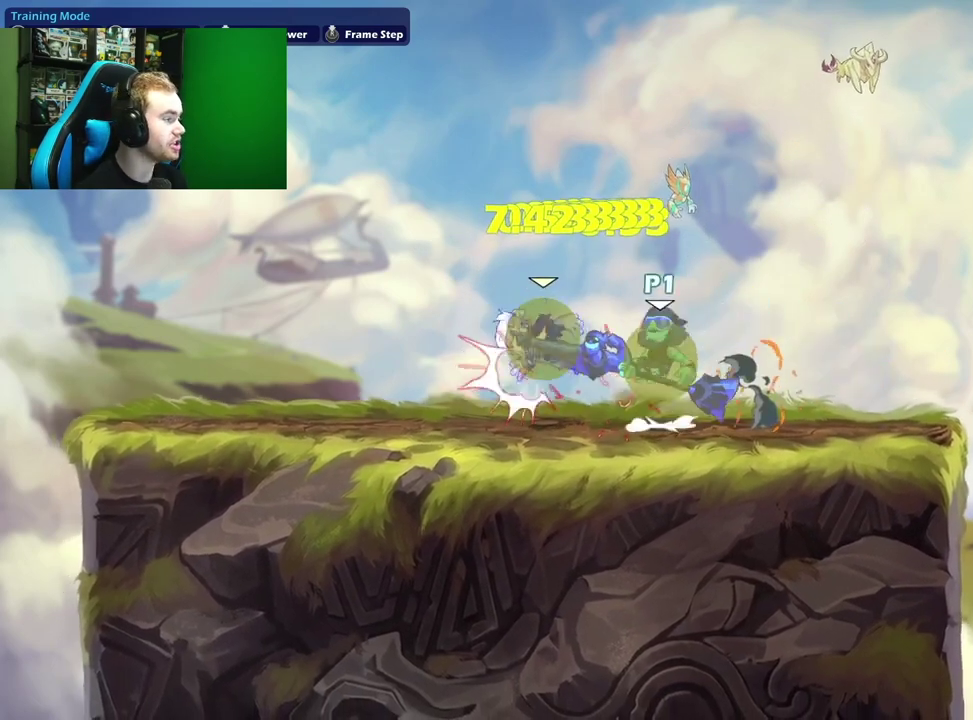
{"dt_ms": 600, "buttons": [], "left_stick": "center", "right_stick": "center", "events": [[117, "A", "up"], [150, "X", "up"], [450, "left_stick", "center"]]}
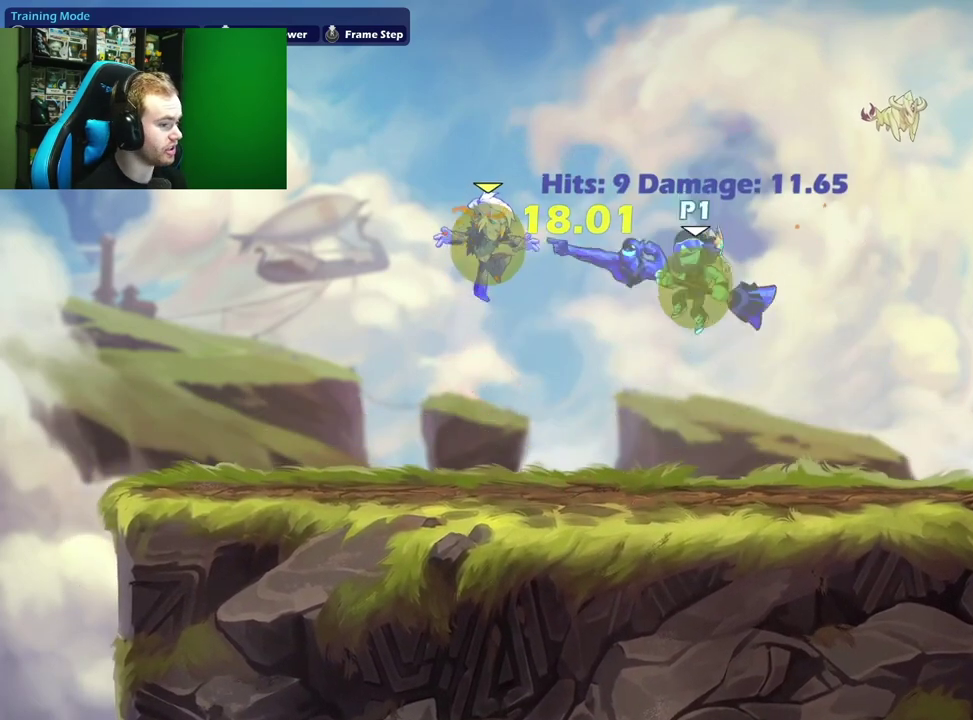
{"dt_ms": 300, "buttons": [], "left_stick": "center", "right_stick": "center", "events": [[50, "left_stick", "right"], [283, "left_stick", "center"]]}
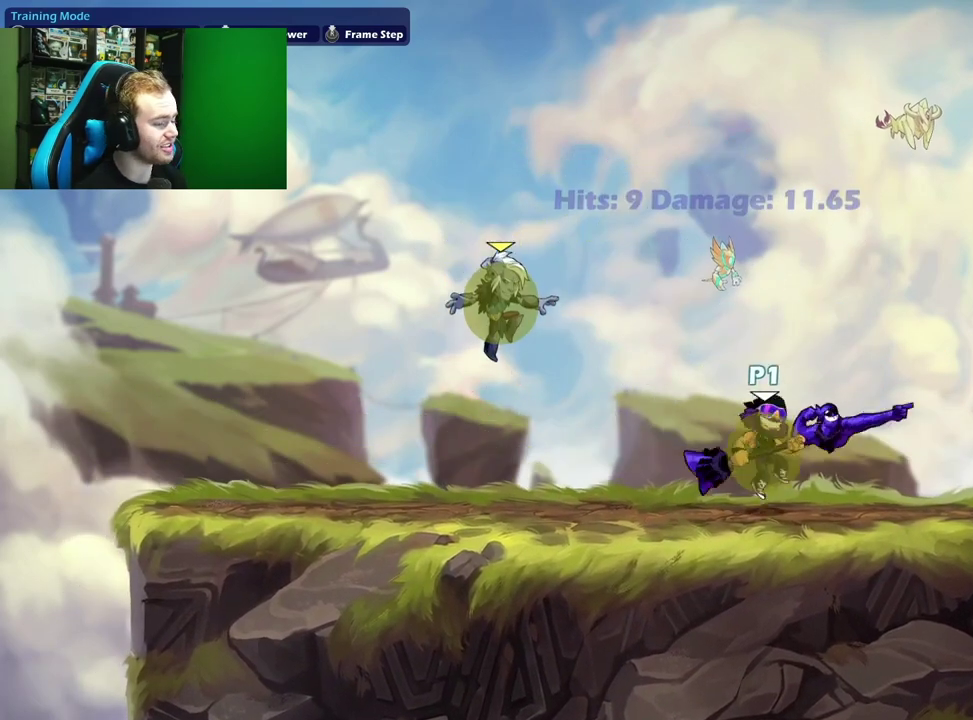
{"dt_ms": 800, "buttons": [], "left_stick": "center", "right_stick": "center", "events": [[17, "left_stick", "left"], [167, "left_stick", "center"], [217, "left_stick", "right"], [367, "left_stick", "center"], [417, "left_stick", "left"], [583, "left_stick", "right"], [800, "left_stick", "center"]]}
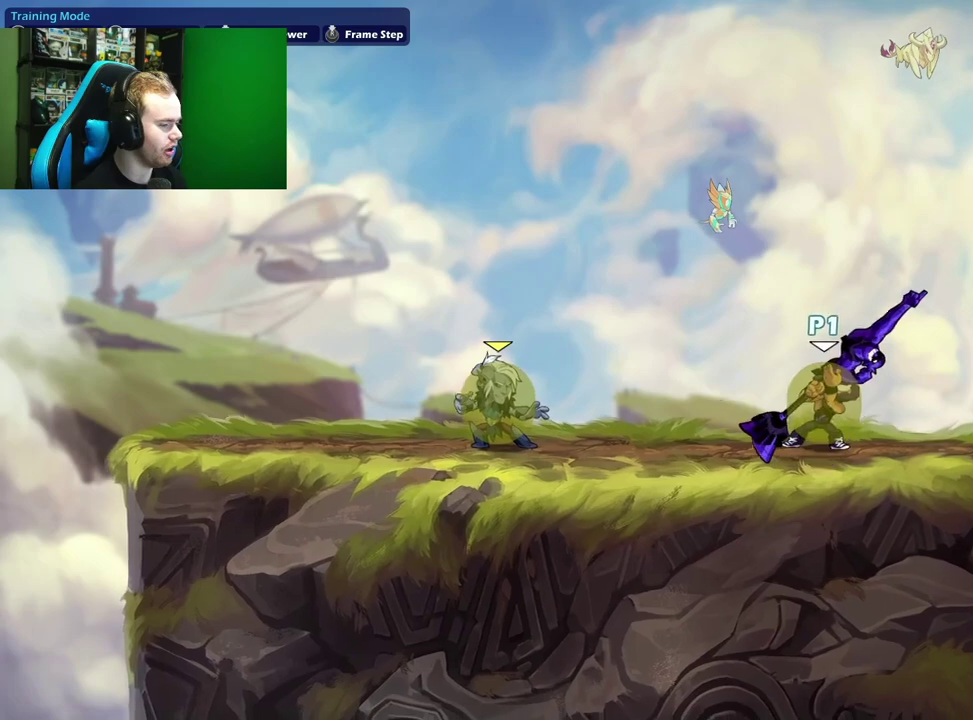
{"dt_ms": 400, "buttons": [], "left_stick": "up-left", "right_stick": "center", "events": [[17, "left_stick", "left"], [133, "X", "down"], [183, "left_stick", "up-left"], [300, "X", "up"]]}
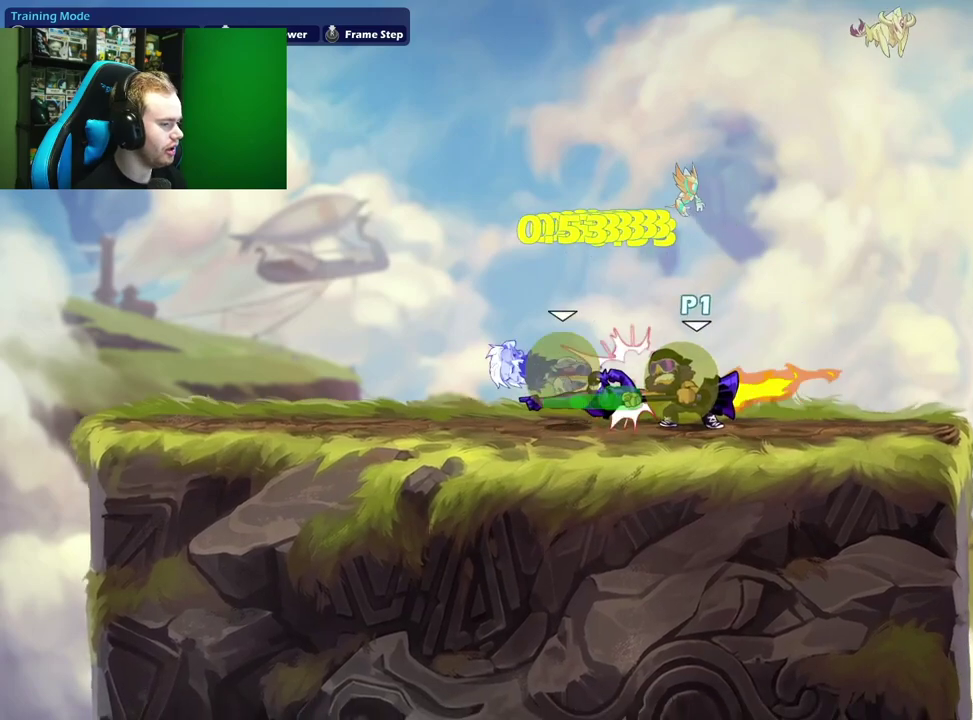
{"dt_ms": 400, "buttons": [], "left_stick": "up-left", "right_stick": "center", "events": [[117, "A", "down"], [117, "X", "down"], [217, "A", "up"], [283, "X", "up"]]}
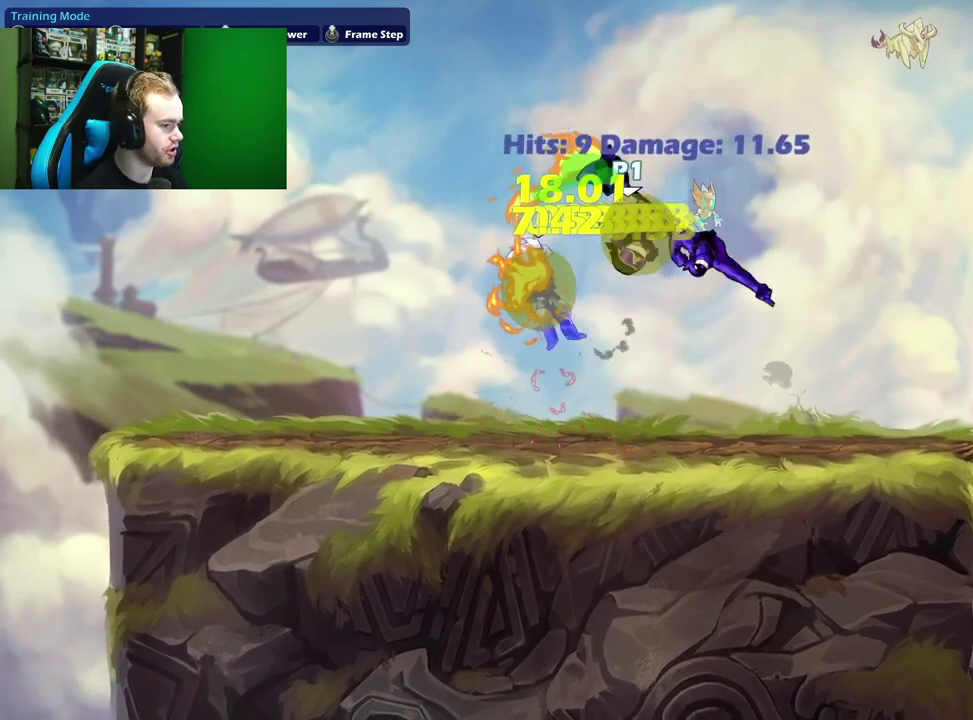
{"dt_ms": 700, "buttons": [], "left_stick": "right", "right_stick": "center", "events": [[33, "left_stick", "up-right"], [550, "left_stick", "right"]]}
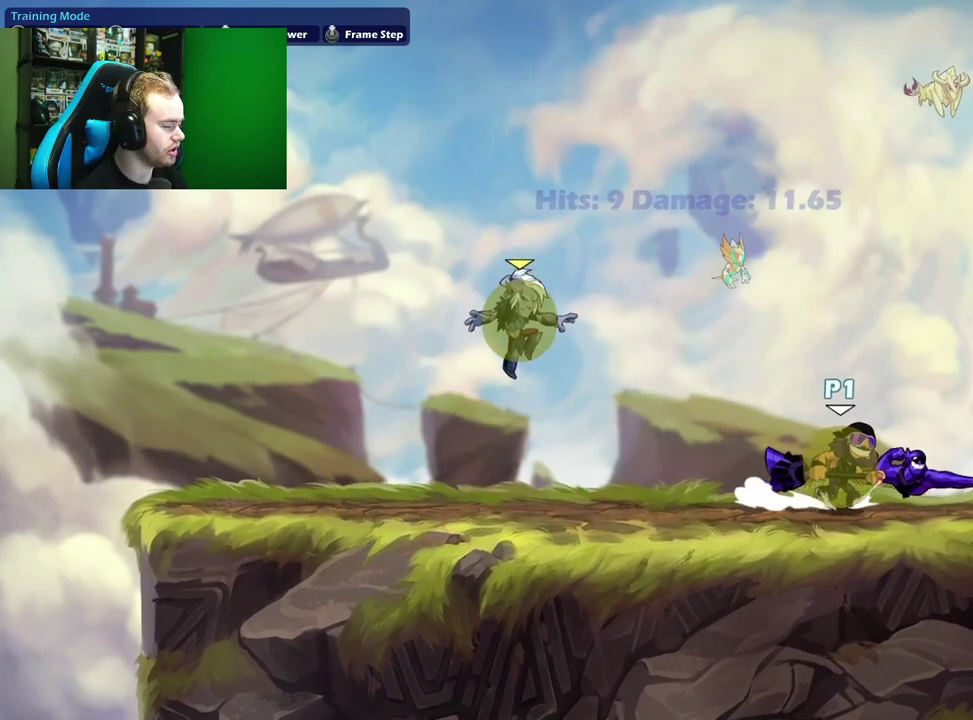
{"dt_ms": 400, "buttons": [], "left_stick": "center", "right_stick": "center", "events": [[50, "left_stick", "down-left"], [117, "left_stick", "left"], [217, "left_stick", "center"]]}
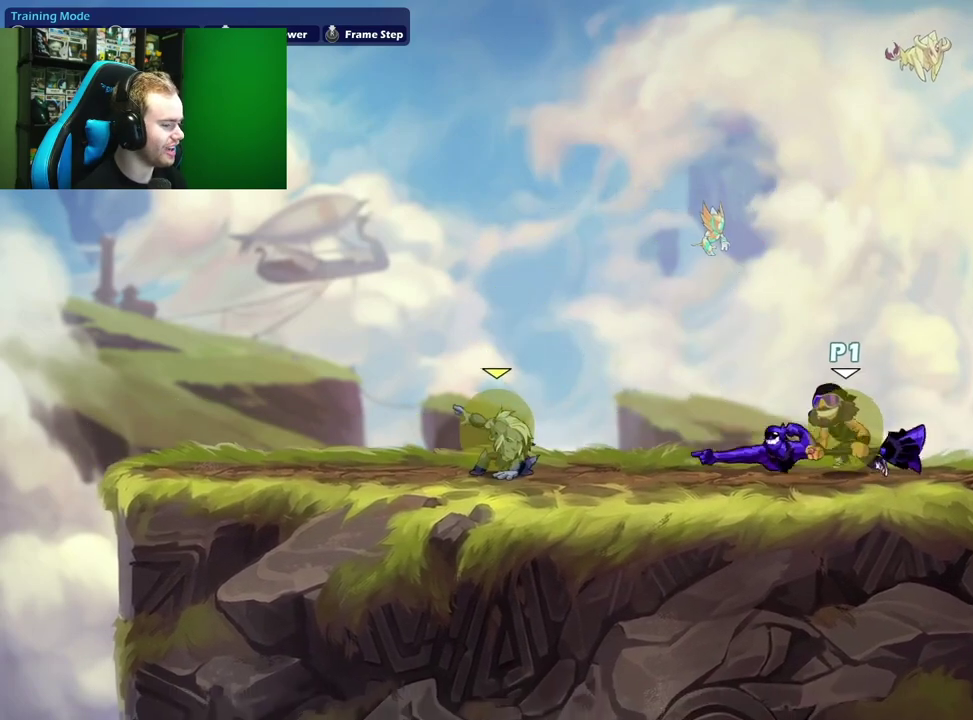
{"dt_ms": 300, "buttons": ["X"], "left_stick": "left", "right_stick": "center", "events": [[183, "left_stick", "left"], [267, "X", "down"]]}
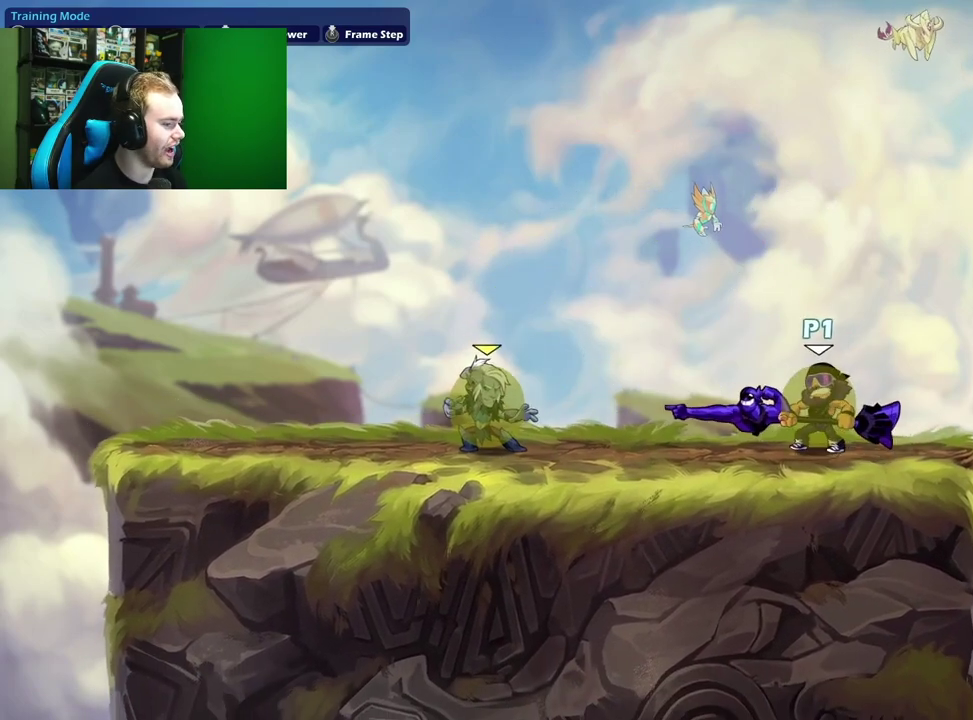
{"dt_ms": 800, "buttons": [], "left_stick": "up-left", "right_stick": "center", "events": [[117, "X", "up"], [250, "left_stick", "up-left"], [350, "A", "down"], [383, "X", "down"], [467, "A", "up"], [550, "X", "up"]]}
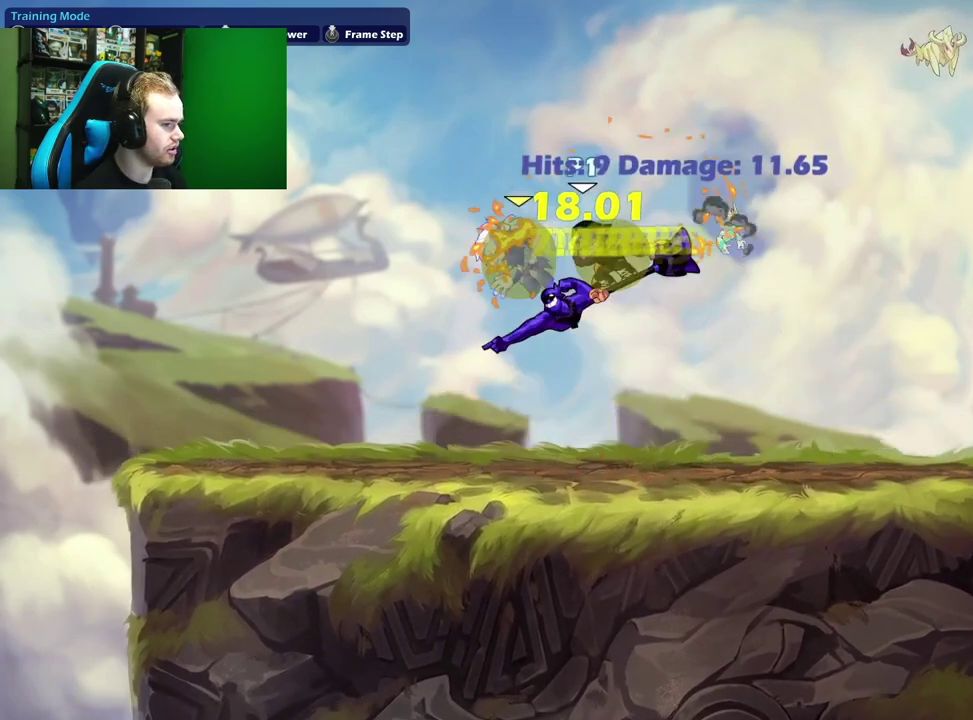
{"dt_ms": 600, "buttons": [], "left_stick": "right", "right_stick": "center", "events": [[283, "left_stick", "left"], [400, "left_stick", "down-right"], [483, "left_stick", "right"]]}
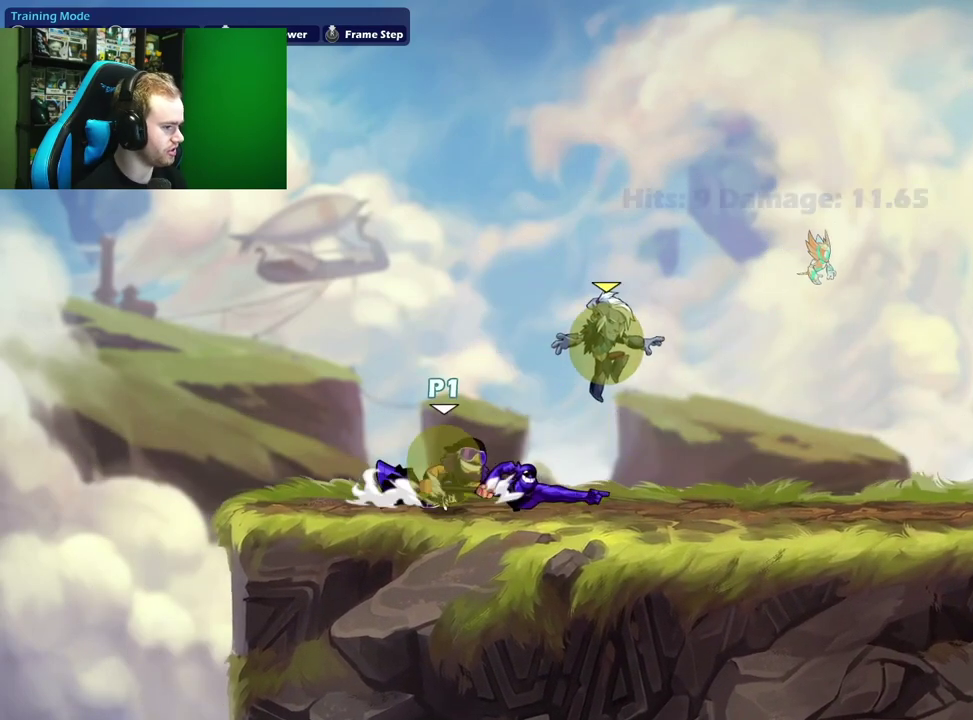
{"dt_ms": 300, "buttons": [], "left_stick": "up-right", "right_stick": "center", "events": [[17, "X", "down"], [133, "left_stick", "up-right"], [167, "X", "up"]]}
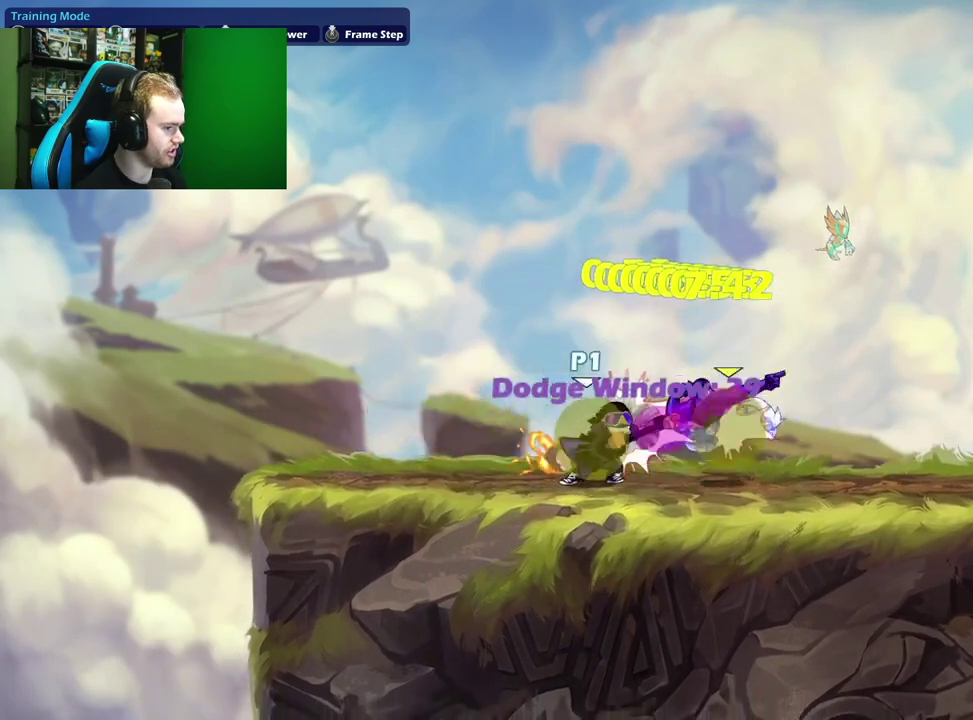
{"dt_ms": 500, "buttons": [], "left_stick": "up-right", "right_stick": "center", "events": [[83, "A", "down"], [100, "X", "down"], [233, "A", "up"], [283, "X", "up"]]}
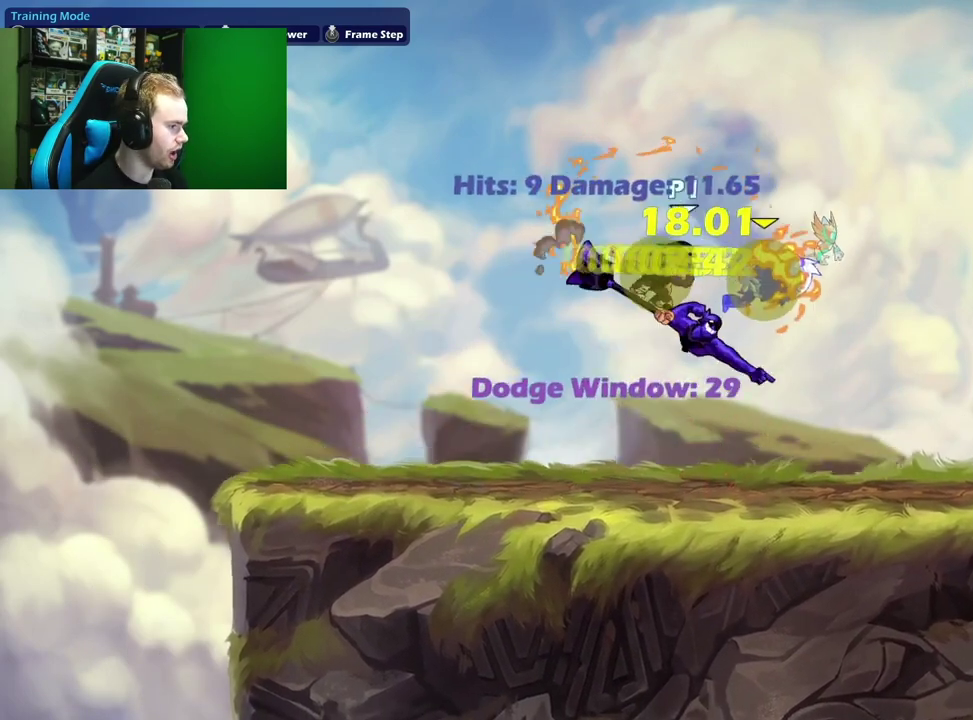
{"dt_ms": 700, "buttons": ["X"], "left_stick": "left", "right_stick": "center", "events": [[333, "left_stick", "down-right"], [400, "left_stick", "down"], [533, "left_stick", "left"], [633, "X", "down"]]}
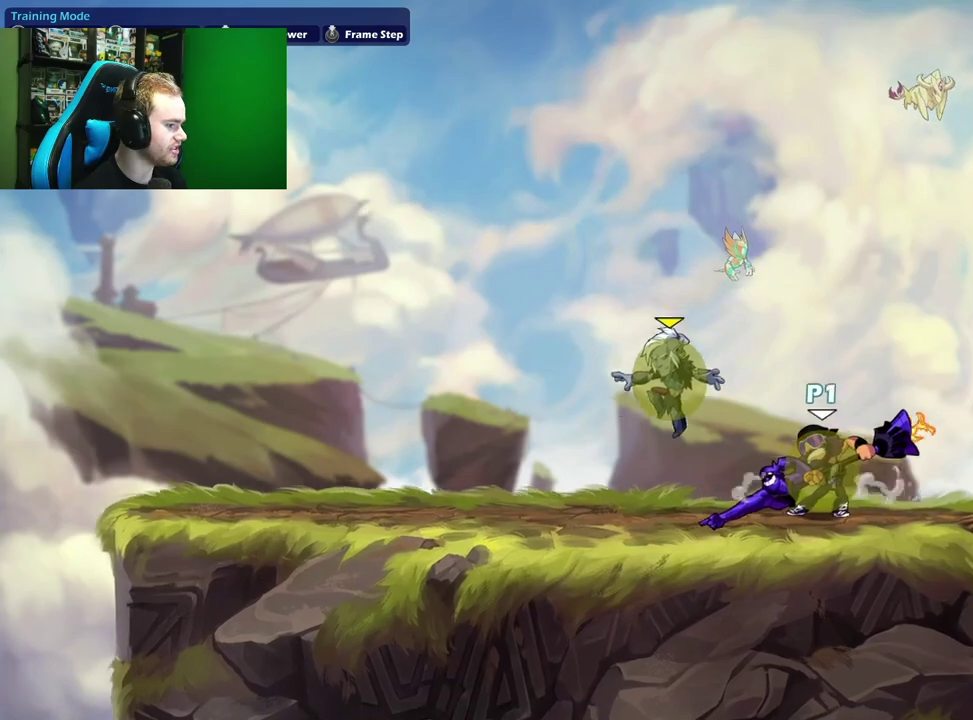
{"dt_ms": 300, "buttons": [], "left_stick": "up-left", "right_stick": "center", "events": [[83, "X", "up"], [117, "left_stick", "up-left"]]}
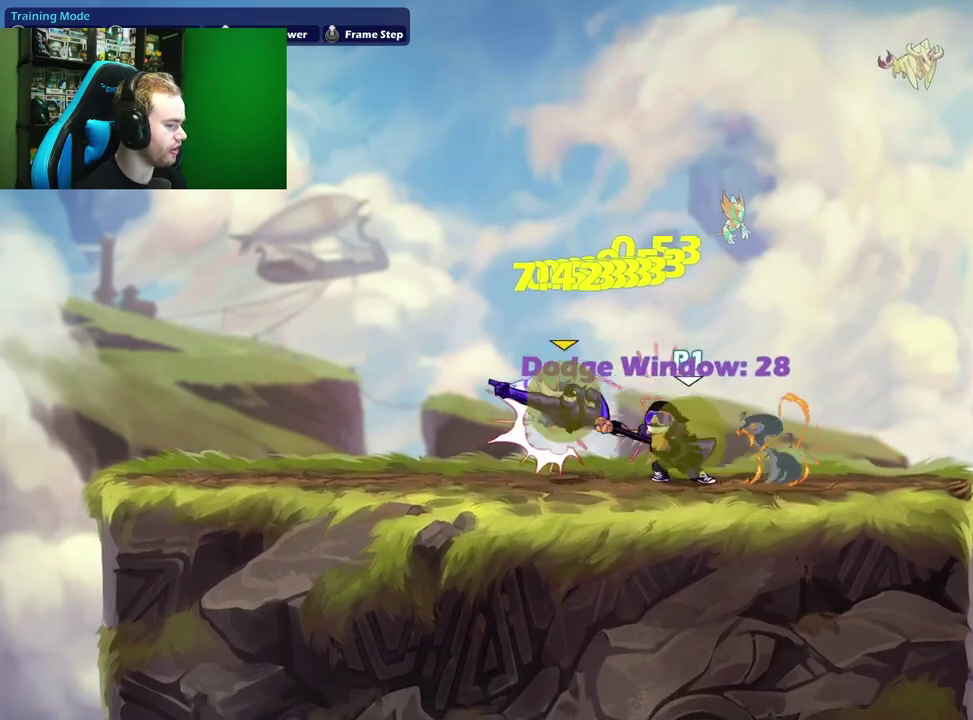
{"dt_ms": 600, "buttons": [], "left_stick": "left", "right_stick": "center", "events": [[17, "A", "down"], [33, "X", "down"], [133, "A", "up"], [183, "X", "up"], [217, "left_stick", "left"]]}
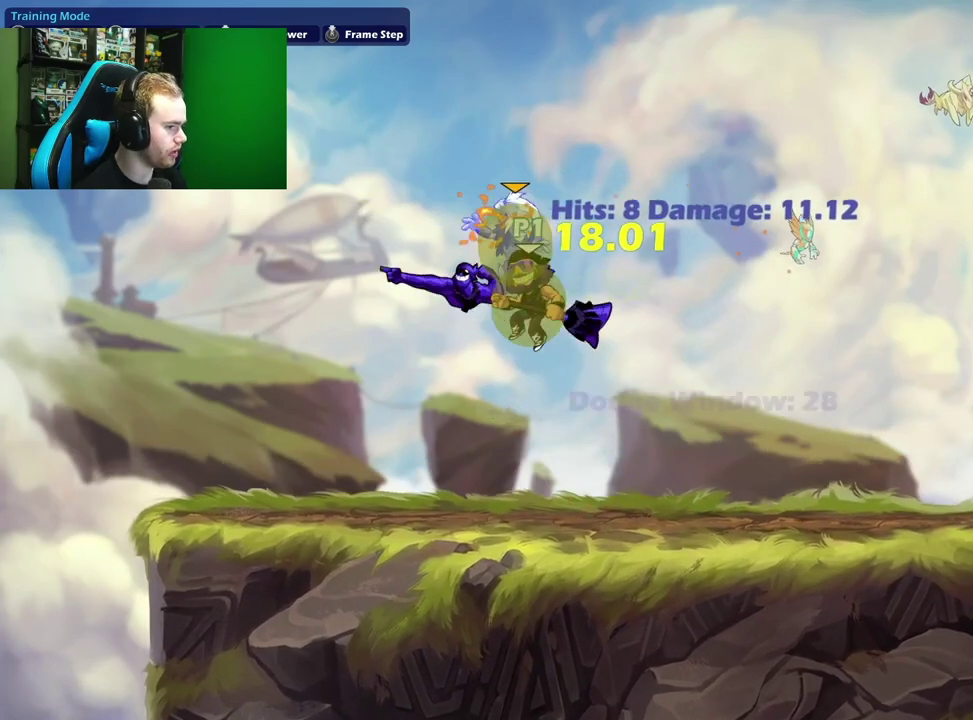
{"dt_ms": 600, "buttons": ["X"], "left_stick": "right", "right_stick": "center", "events": [[133, "left_stick", "down"], [217, "left_stick", "down-right"], [367, "left_stick", "left"], [450, "left_stick", "right"], [550, "X", "down"]]}
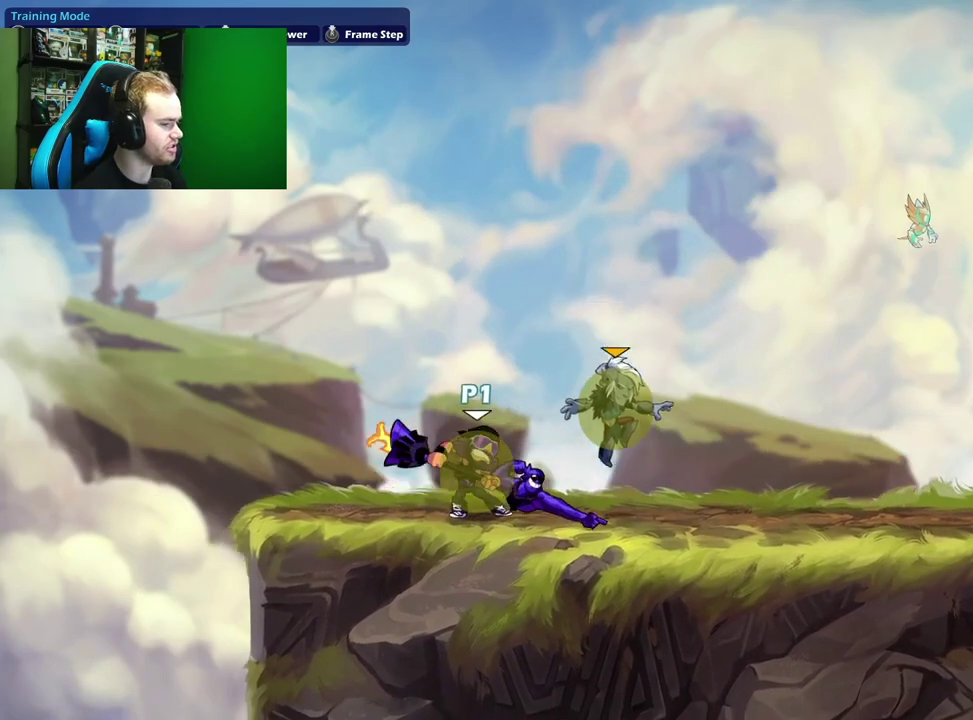
{"dt_ms": 300, "buttons": [], "left_stick": "up-right", "right_stick": "center", "events": [[67, "left_stick", "up-right"], [117, "X", "up"]]}
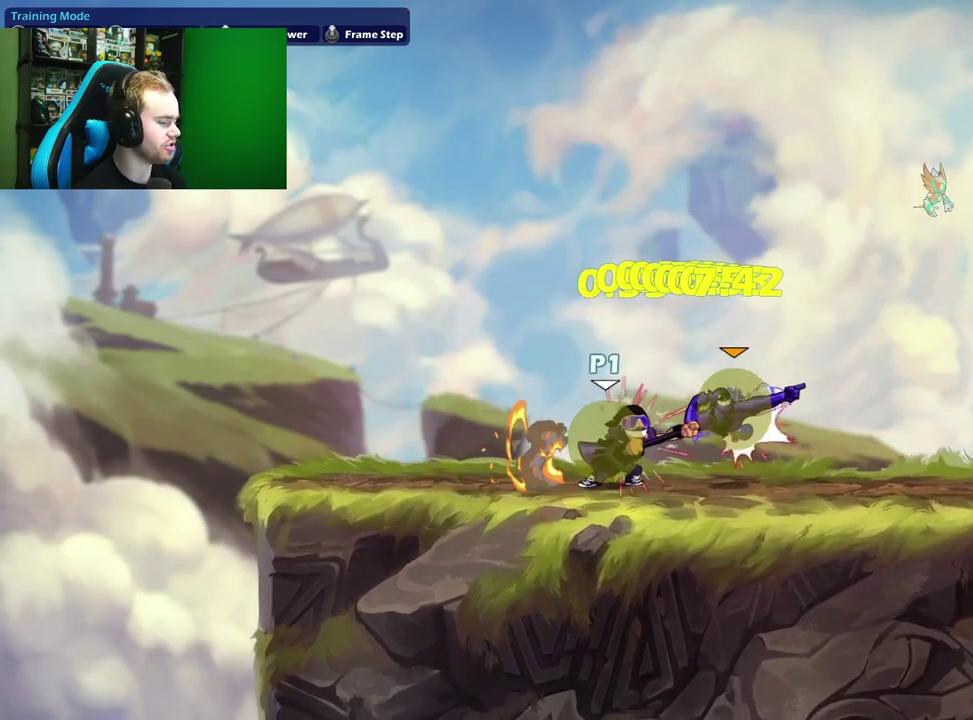
{"dt_ms": 400, "buttons": [], "left_stick": "up-right", "right_stick": "center", "events": [[17, "A", "down"], [50, "X", "down"], [167, "A", "up"], [217, "X", "up"]]}
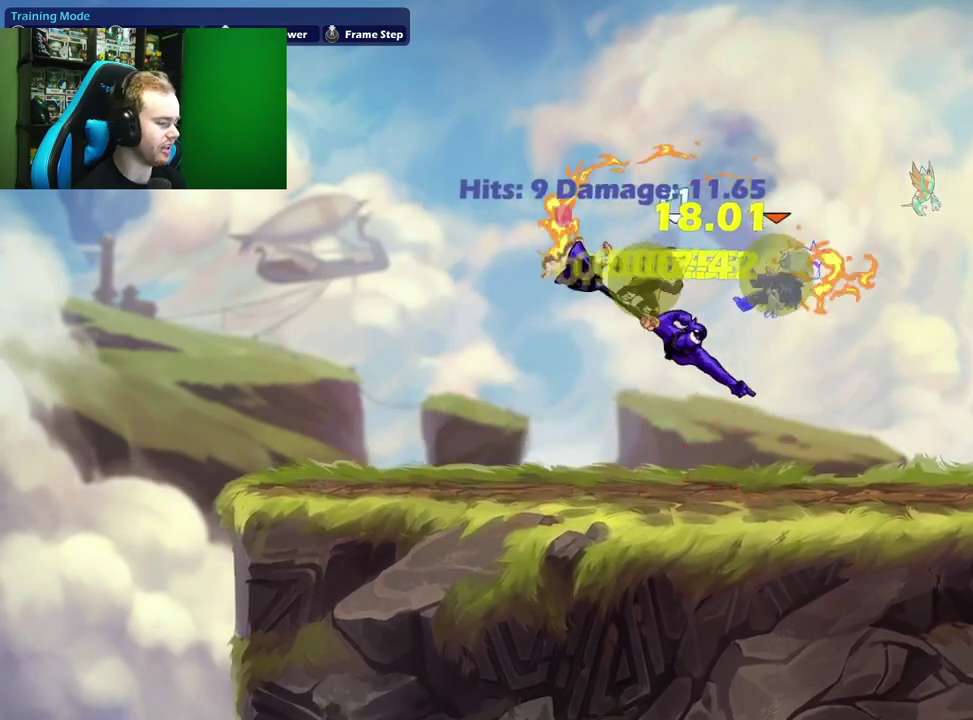
{"dt_ms": 700, "buttons": ["X"], "left_stick": "left", "right_stick": "center", "events": [[400, "left_stick", "right"], [467, "left_stick", "down-right"], [550, "left_stick", "down-left"], [683, "left_stick", "left"], [700, "X", "down"]]}
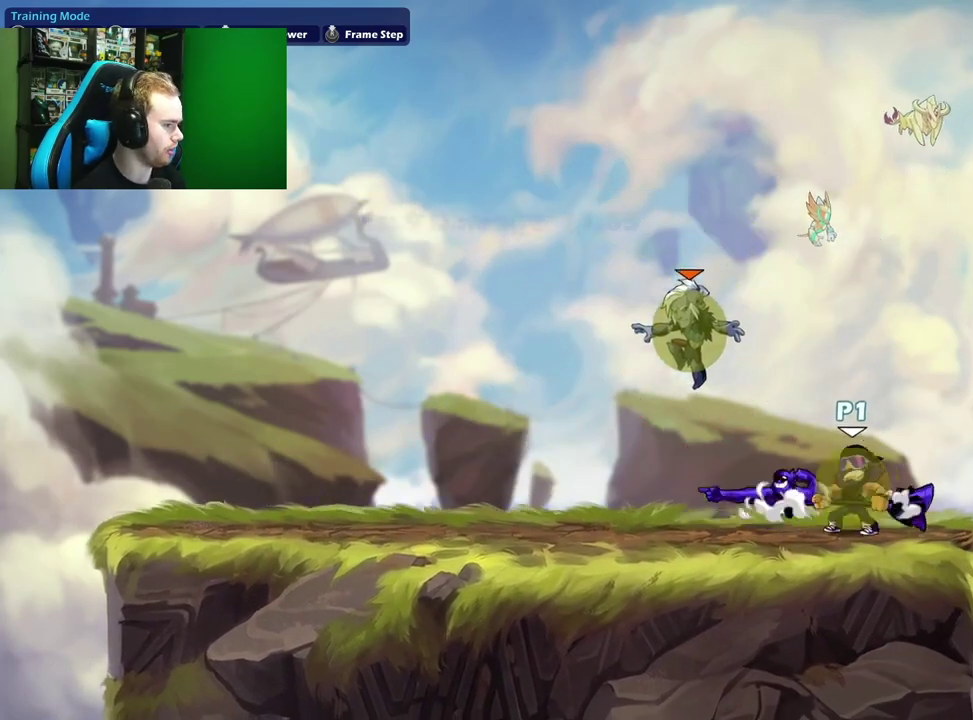
{"dt_ms": 400, "buttons": ["A", "X"], "left_stick": "up-left", "right_stick": "center", "events": [[150, "X", "up"], [167, "left_stick", "up-left"], [383, "A", "down"], [400, "X", "down"]]}
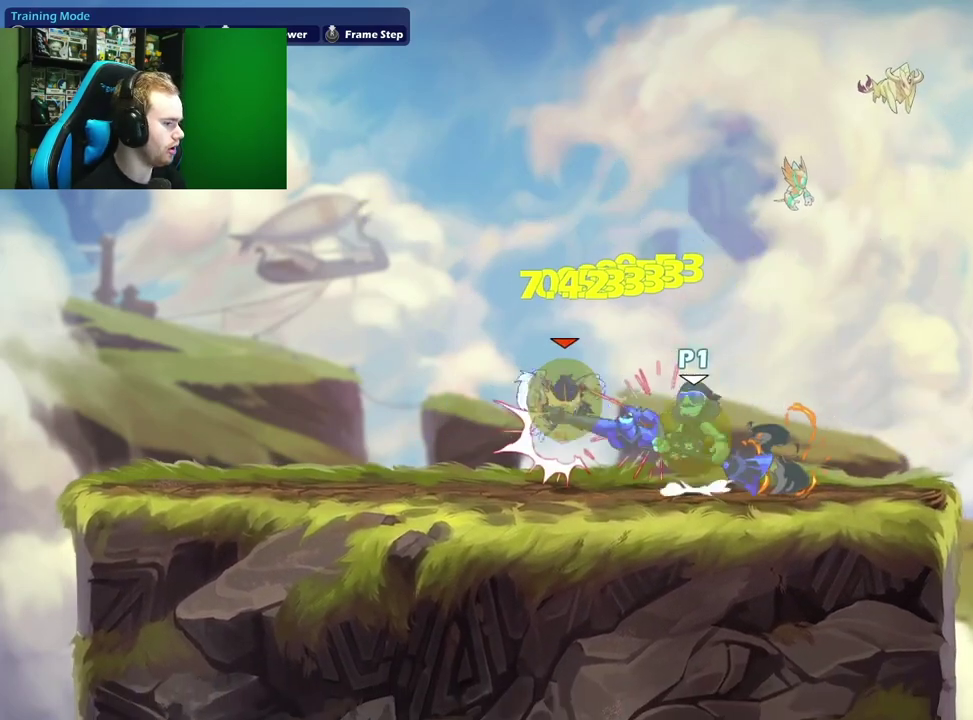
{"dt_ms": 700, "buttons": [], "left_stick": "left", "right_stick": "center", "events": [[117, "A", "up"], [183, "X", "up"], [317, "left_stick", "right"], [567, "left_stick", "center"], [650, "left_stick", "left"]]}
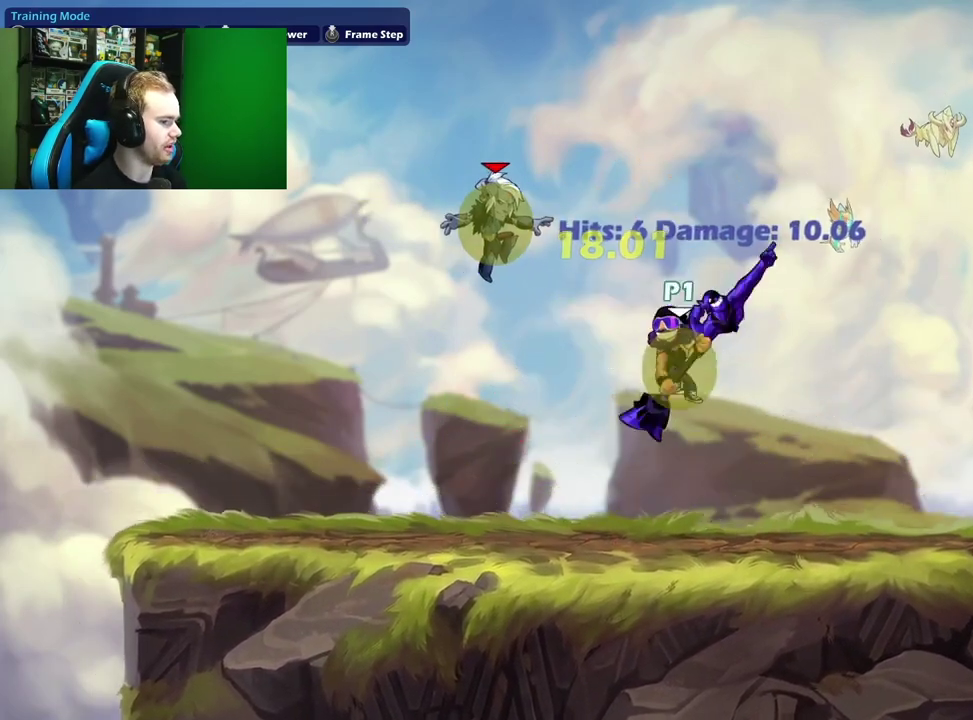
{"dt_ms": 300, "buttons": [], "left_stick": "up-left", "right_stick": "center", "events": [[83, "A", "down"], [83, "left_stick", "up-left"], [117, "X", "down"], [217, "A", "up"], [267, "X", "up"]]}
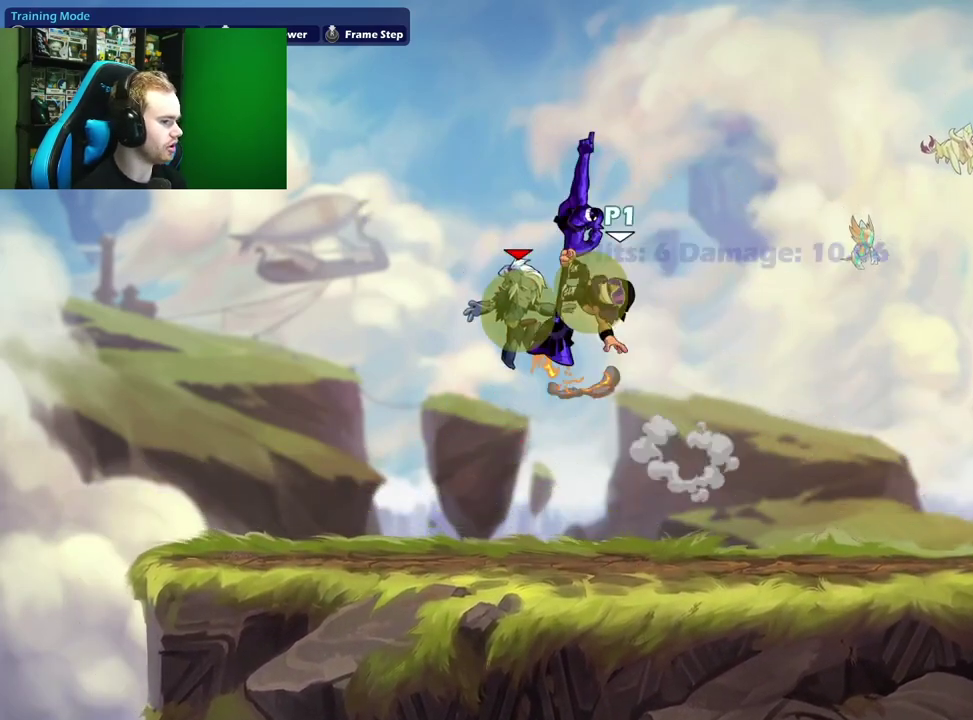
{"dt_ms": 300, "buttons": [], "left_stick": "right", "right_stick": "center", "events": [[100, "left_stick", "right"]]}
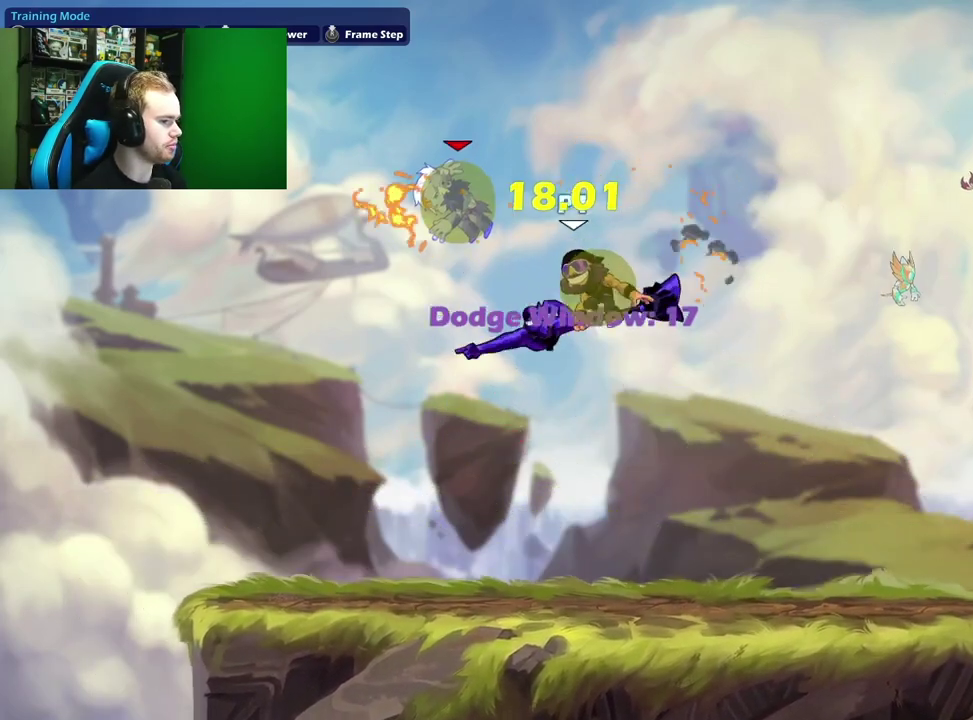
{"dt_ms": 700, "buttons": [], "left_stick": "right", "right_stick": "center", "events": [[117, "left_stick", "left"], [167, "B", "down"], [333, "B", "up"], [350, "left_stick", "up-right"], [683, "left_stick", "right"]]}